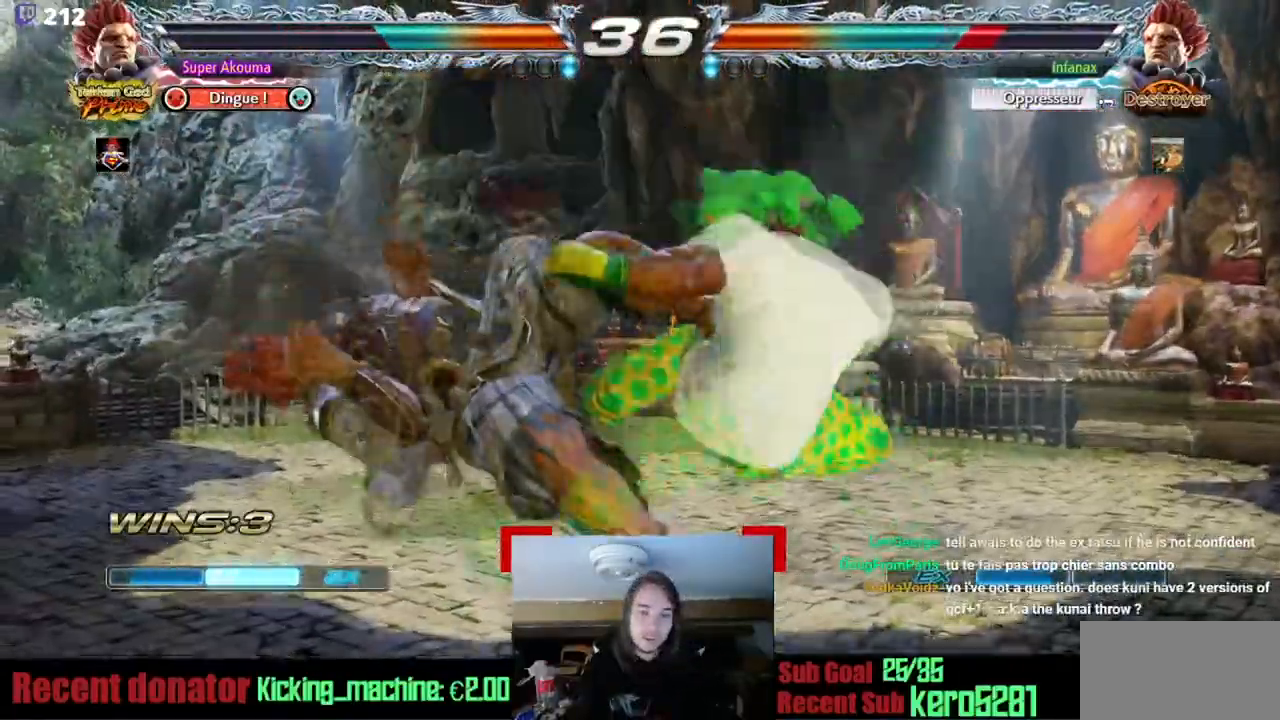
Gameplay with a controller (arcade stick); each line is a JSON object with the inputs held at the frame after it. "events" lists button and stick changes between this image and that frame as [ms after this image, input, new state], when the widget could be followed in between. Not read: L3 R3 other_buttons.
{"buttons": ["L1"], "events": [[351, "L1", "down"]]}
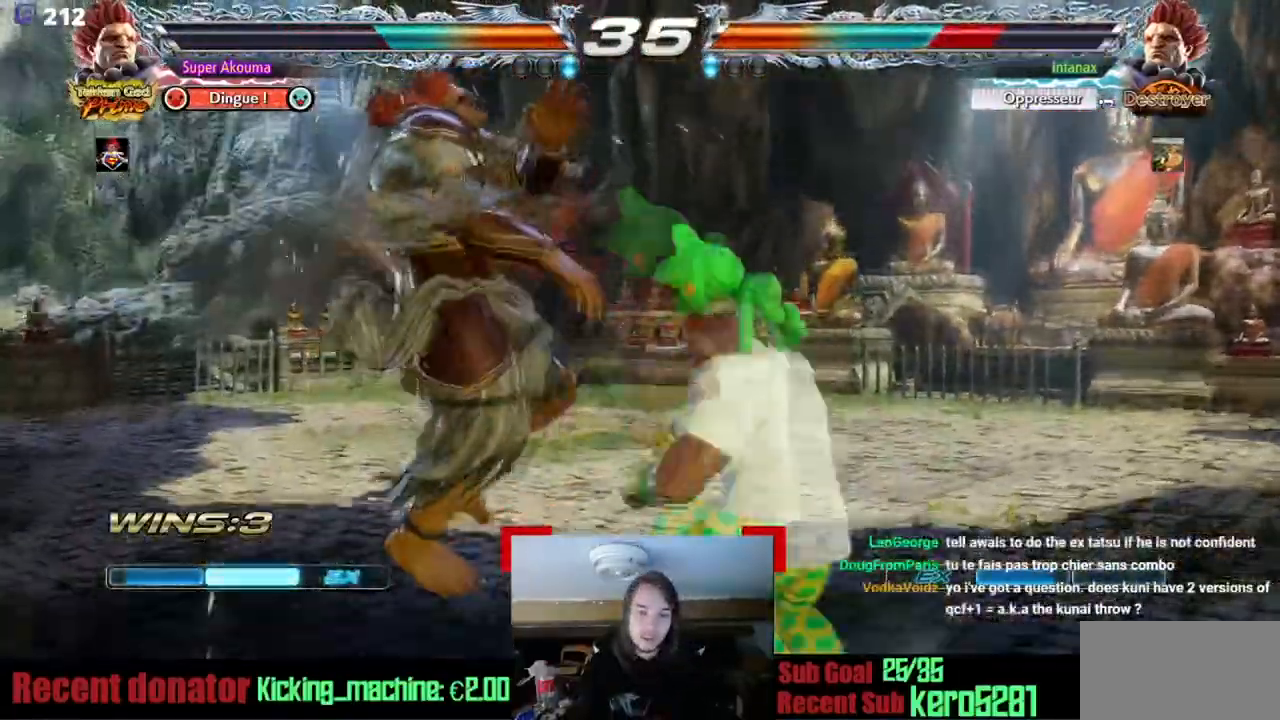
{"buttons": ["DPAD_LEFT"], "events": [[117, "L1", "up"], [150, "DPAD_LEFT", "down"], [250, "DPAD_LEFT", "up"], [317, "DPAD_LEFT", "down"]]}
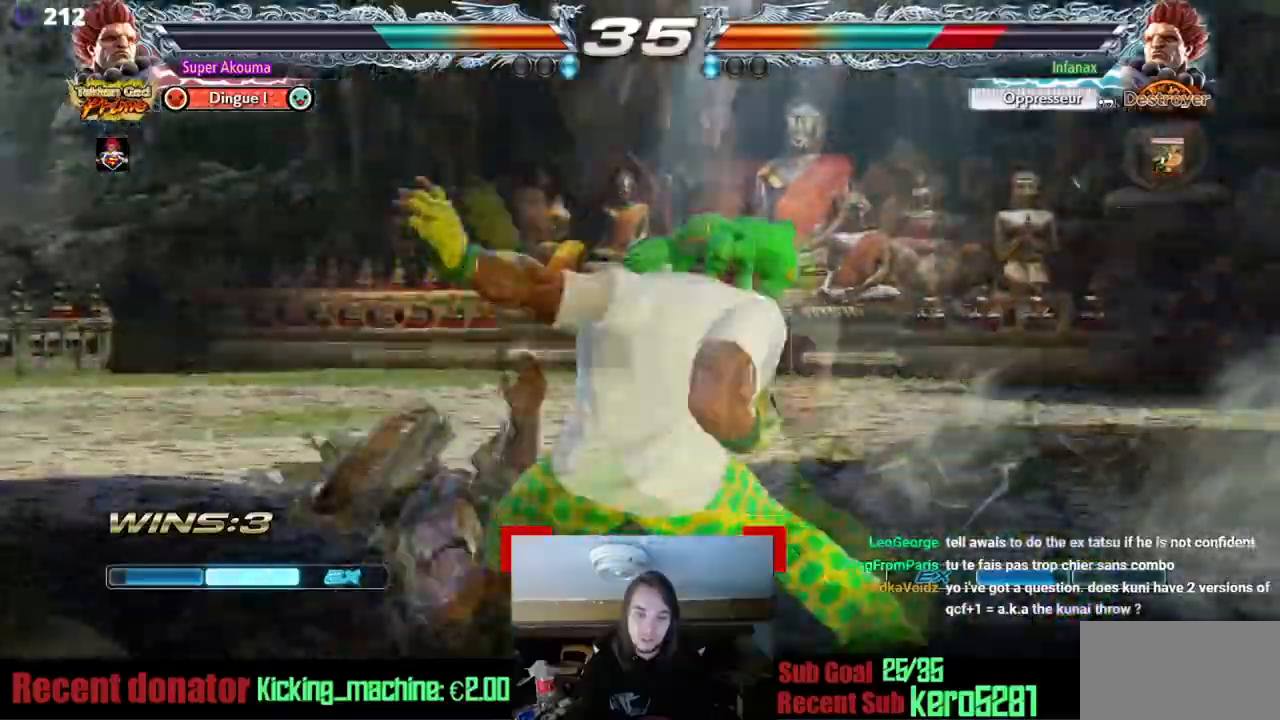
{"buttons": ["DPAD_DOWN", "DPAD_RIGHT"], "events": [[150, "DPAD_LEFT", "up"], [184, "DPAD_RIGHT", "down"], [384, "DPAD_DOWN", "down"]]}
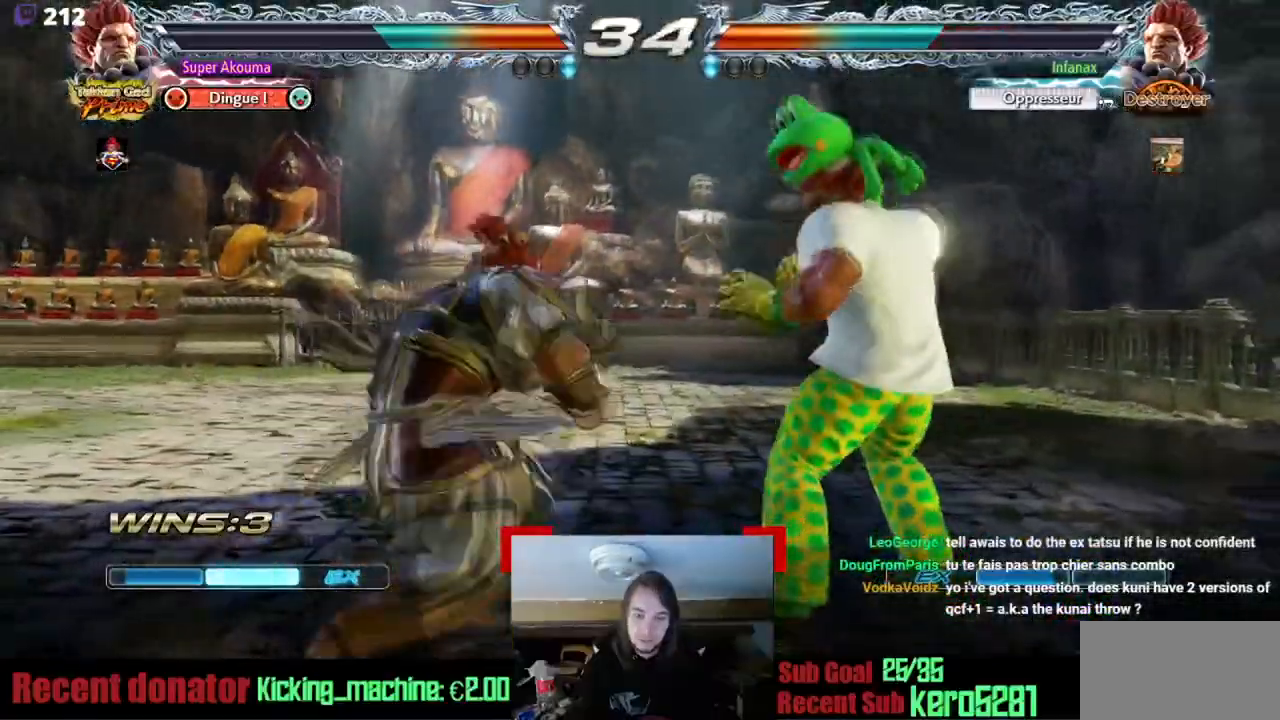
{"buttons": ["DPAD_RIGHT"], "events": [[350, "CIRCLE", "down"], [383, "CIRCLE", "up"], [417, "DPAD_DOWN", "up"]]}
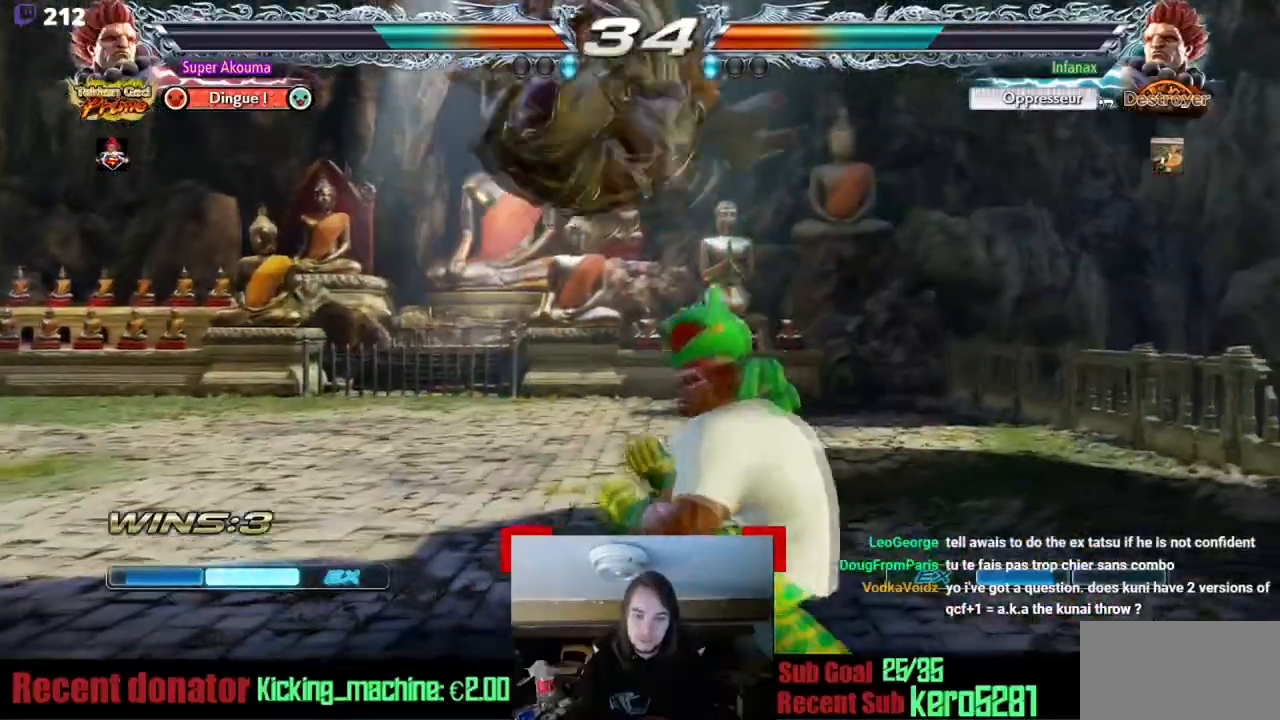
{"buttons": ["DPAD_DOWN", "DPAD_RIGHT"], "events": [[451, "DPAD_DOWN", "down"]]}
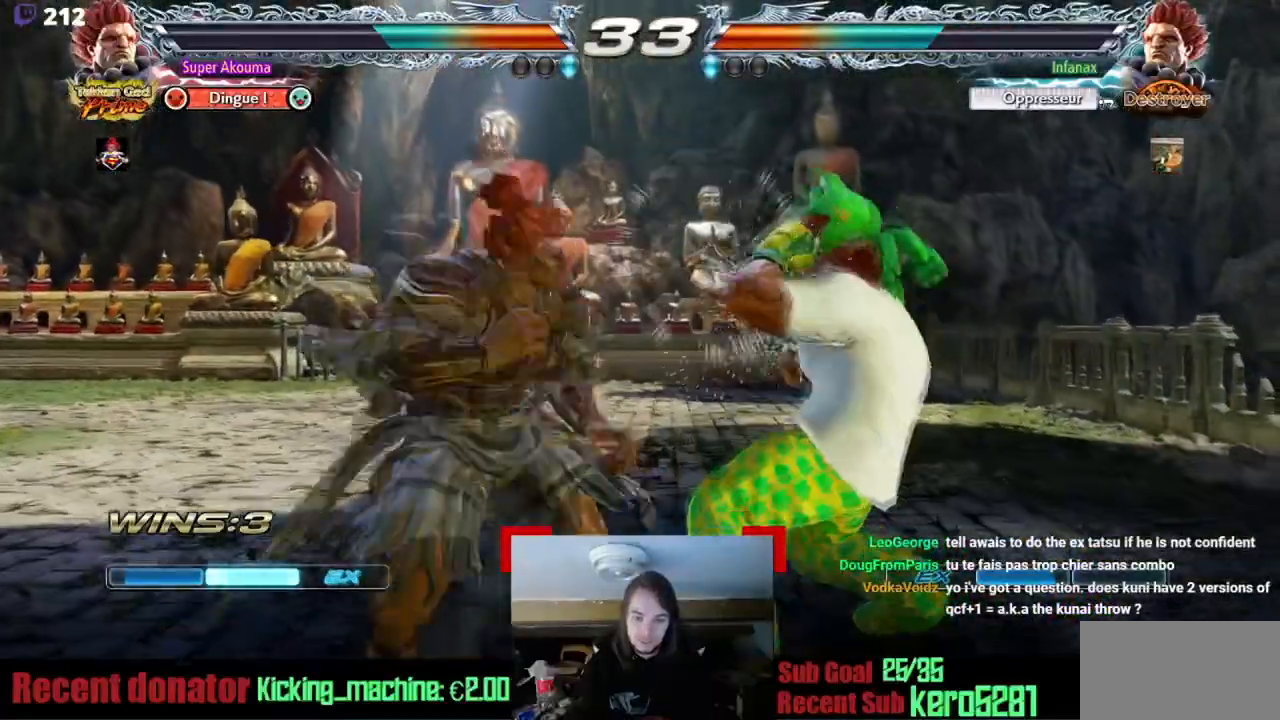
{"buttons": ["DPAD_UP", "DPAD_LEFT"], "events": [[83, "DPAD_DOWN", "up"], [83, "DPAD_RIGHT", "up"], [150, "DPAD_RIGHT", "down"], [317, "DPAD_DOWN", "down"], [350, "DPAD_DOWN", "up"], [367, "DPAD_UP", "down"], [383, "DPAD_LEFT", "down"], [383, "DPAD_RIGHT", "up"]]}